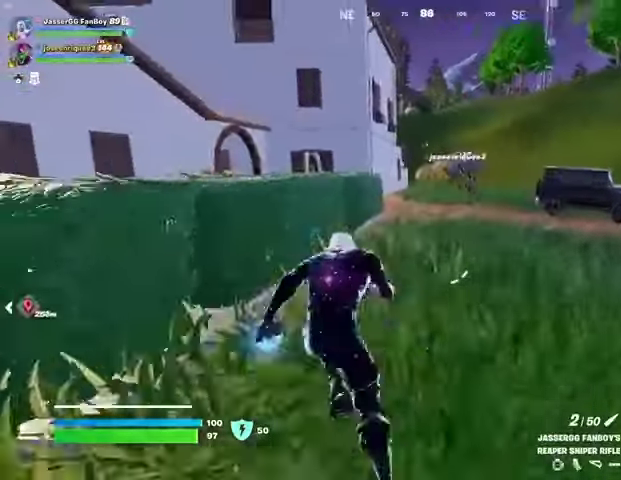
Gameplay with a controller (PlayStation layout); each line is a JSON object with the inputs held at the frame after it. "events" lists button and stick changes between this image and that frame as [ms after this image, input, new state], when the widget could be followed in between.
{"buttons": [], "left_stick": "up", "right_stick": "center", "events": []}
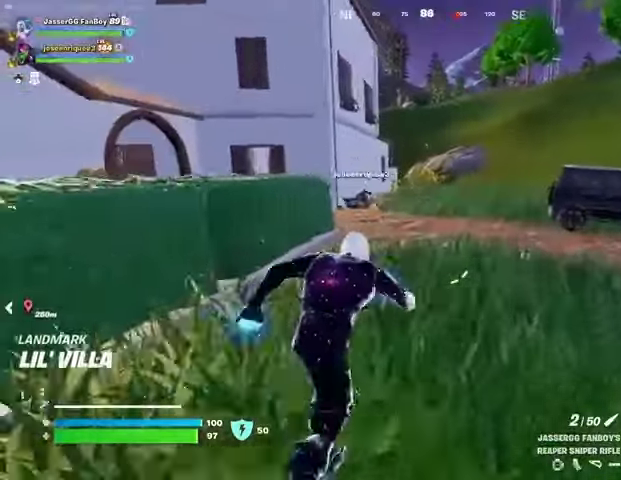
{"buttons": [], "left_stick": "up", "right_stick": "center", "events": []}
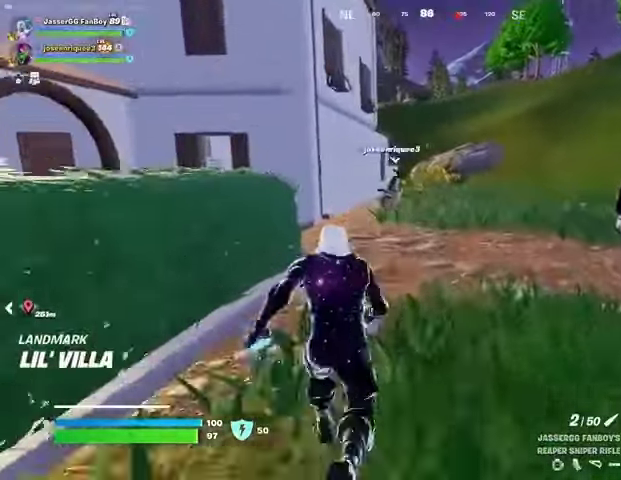
{"buttons": ["L1"], "left_stick": "up", "right_stick": "center", "events": [[400, "L1", "down"]]}
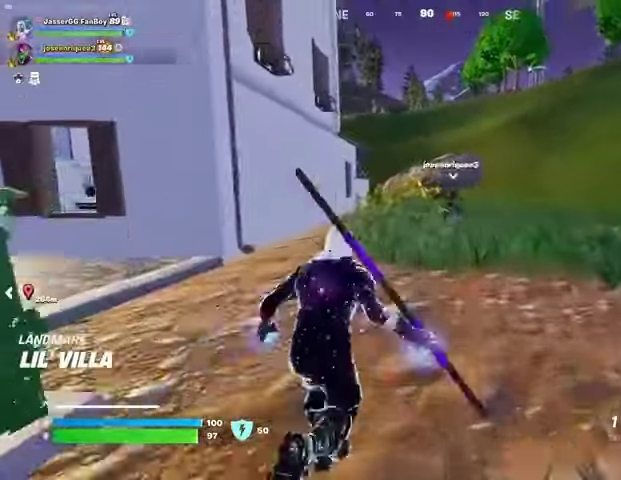
{"buttons": ["L2"], "left_stick": "up", "right_stick": "center", "events": [[33, "L1", "up"], [200, "CROSS", "down"], [267, "CROSS", "up"], [367, "right_stick", "up"], [433, "L2", "down"], [500, "right_stick", "center"]]}
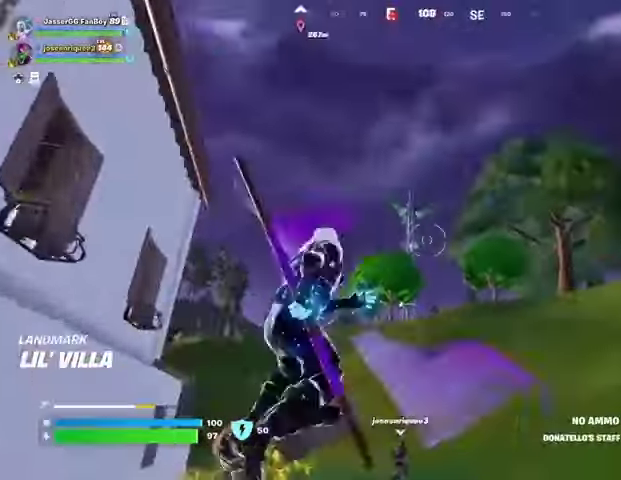
{"buttons": [], "left_stick": "up", "right_stick": "down", "events": [[33, "L2", "up"], [200, "right_stick", "up"], [300, "right_stick", "center"], [367, "right_stick", "down"]]}
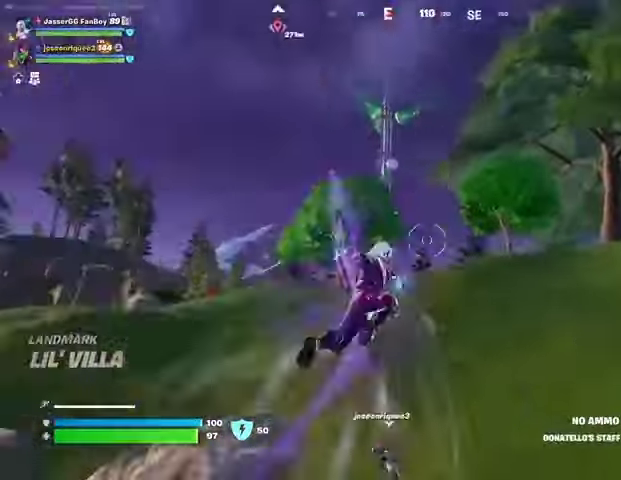
{"buttons": [], "left_stick": "up-left", "right_stick": "center", "events": [[133, "right_stick", "center"], [267, "left_stick", "up-left"]]}
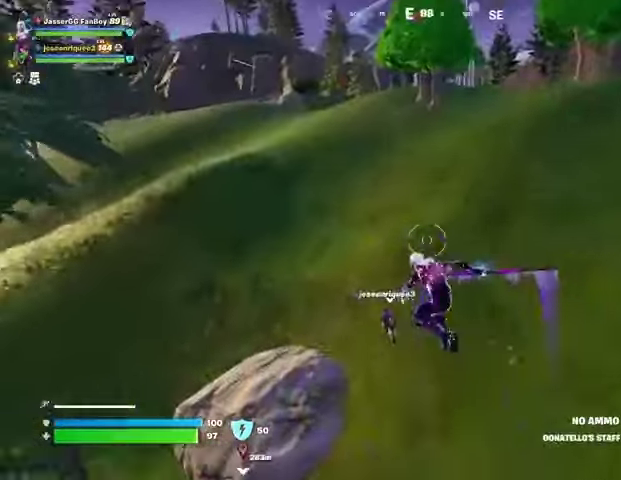
{"buttons": ["R3"], "left_stick": "up-left", "right_stick": "center", "events": [[100, "right_stick", "up-left"], [200, "L1", "down"], [267, "right_stick", "center"], [300, "L1", "up"], [467, "R3", "down"]]}
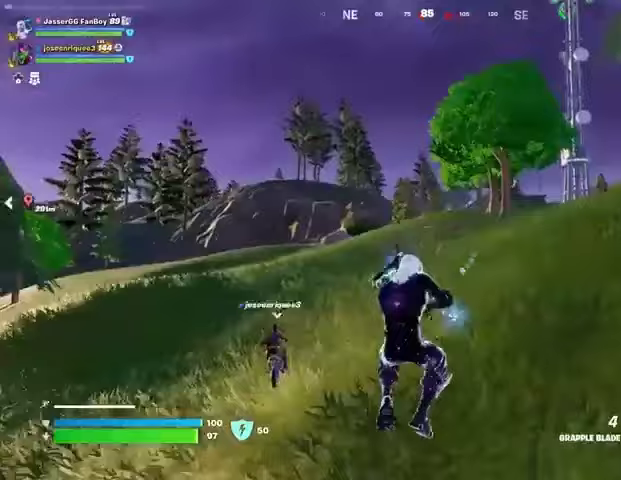
{"buttons": [], "left_stick": "up-left", "right_stick": "center", "events": [[100, "R3", "up"], [267, "right_stick", "up"], [333, "right_stick", "center"], [367, "CROSS", "down"], [433, "CROSS", "up"]]}
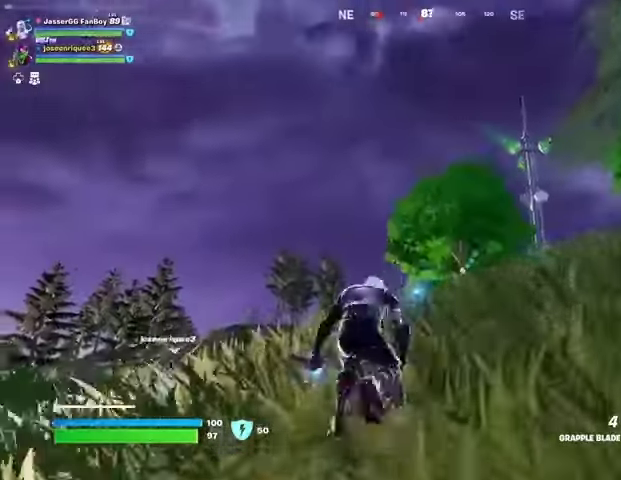
{"buttons": ["L2"], "left_stick": "up-left", "right_stick": "center", "events": [[100, "L2", "down"], [167, "L2", "up"], [400, "L2", "down"]]}
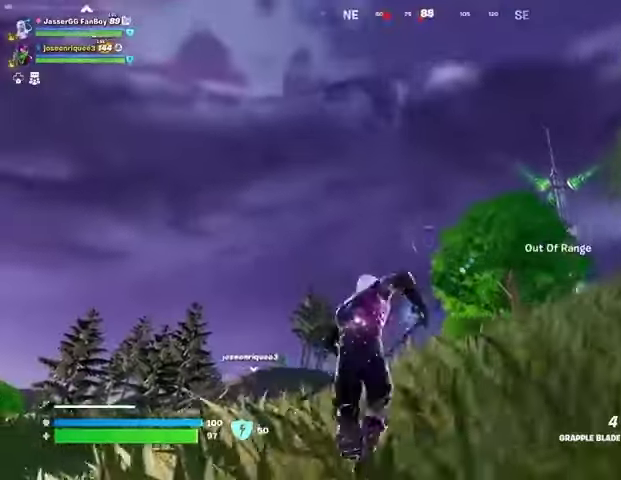
{"buttons": [], "left_stick": "up-left", "right_stick": "center", "events": [[33, "L2", "up"], [300, "right_stick", "down"], [433, "right_stick", "center"]]}
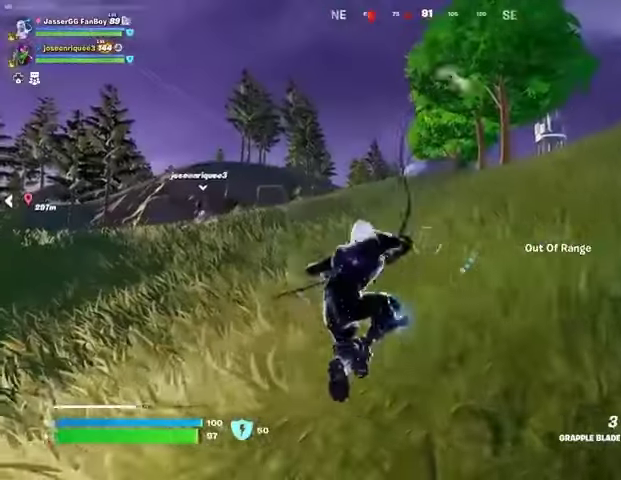
{"buttons": [], "left_stick": "up-left", "right_stick": "center", "events": []}
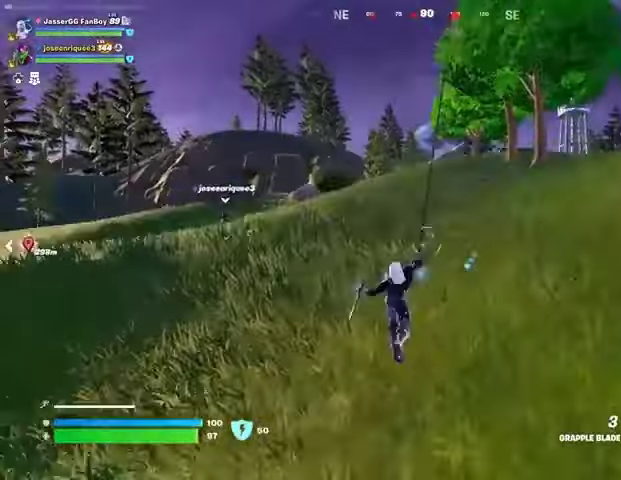
{"buttons": [], "left_stick": "up-left", "right_stick": "center", "events": []}
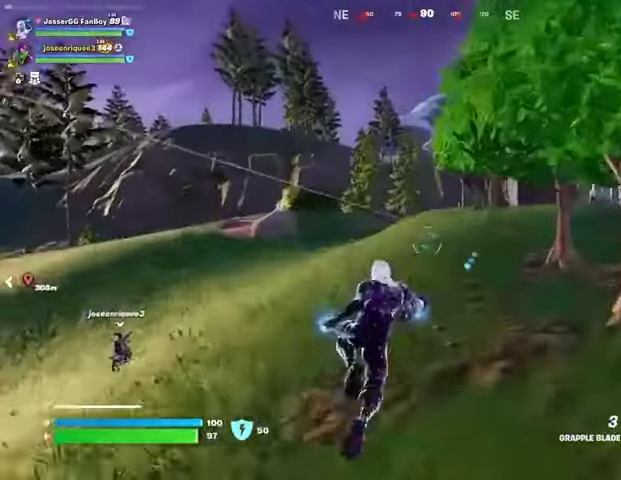
{"buttons": ["R1"], "left_stick": "up", "right_stick": "center", "events": [[333, "R1", "down"], [400, "R1", "up"], [467, "R1", "down"], [467, "left_stick", "up"]]}
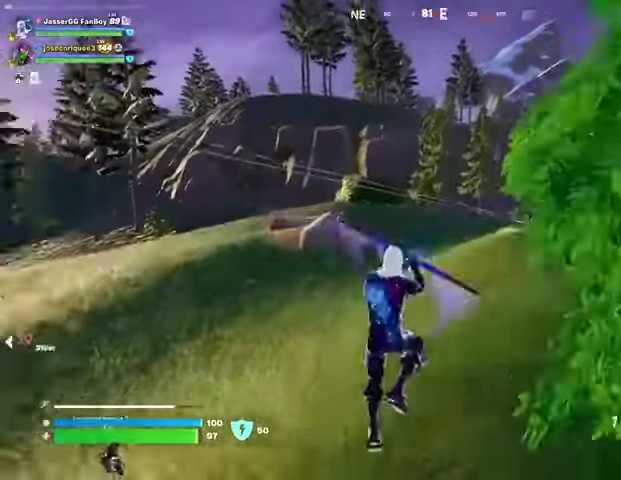
{"buttons": [], "left_stick": "up-right", "right_stick": "center", "events": [[100, "R1", "up"], [267, "left_stick", "up-right"]]}
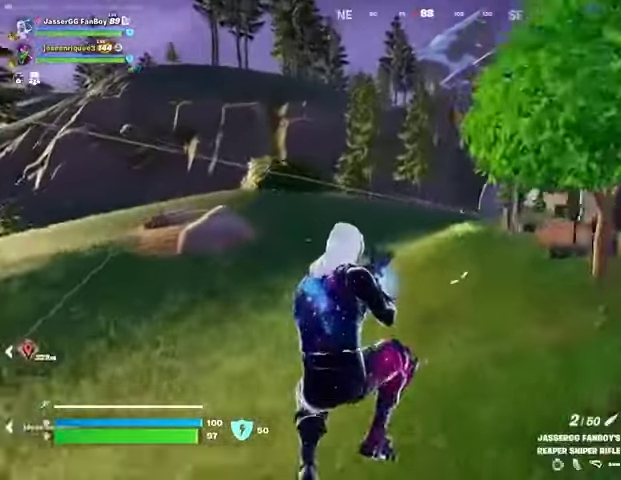
{"buttons": [], "left_stick": "up-right", "right_stick": "center", "events": [[167, "right_stick", "left"], [267, "R3", "down"], [367, "R3", "up"], [433, "right_stick", "center"]]}
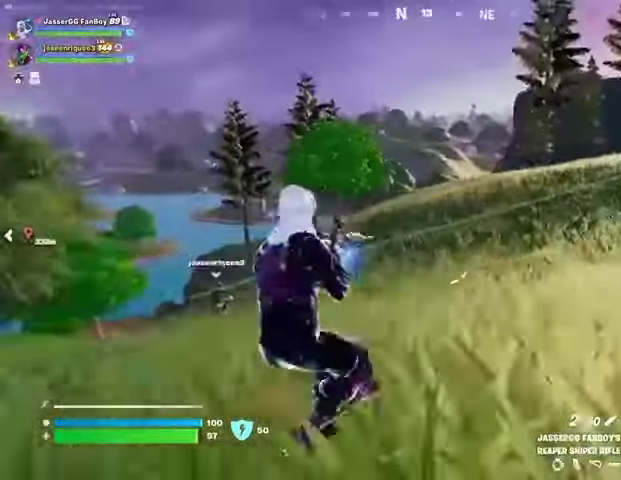
{"buttons": [], "left_stick": "up-right", "right_stick": "center", "events": [[200, "right_stick", "right"], [300, "right_stick", "center"]]}
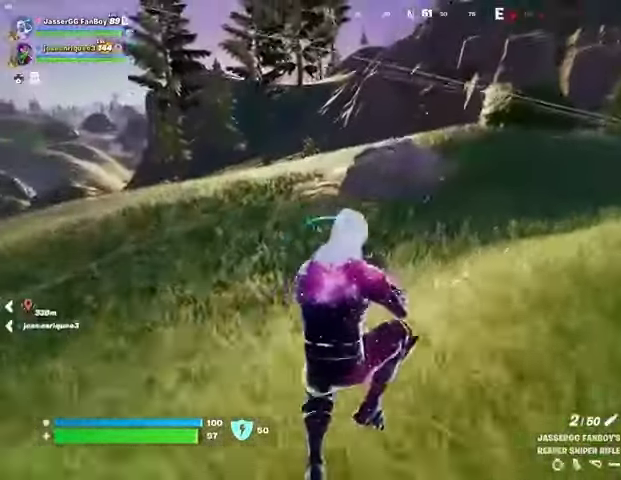
{"buttons": [], "left_stick": "up", "right_stick": "center", "events": [[300, "right_stick", "right"], [367, "L3", "down"], [433, "L3", "up"], [433, "left_stick", "up"], [433, "right_stick", "center"]]}
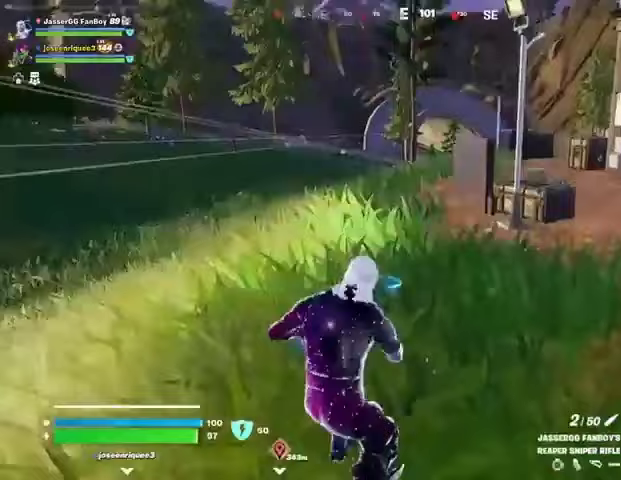
{"buttons": ["L2"], "left_stick": "up", "right_stick": "up-left", "events": [[467, "L2", "down"], [467, "right_stick", "up-left"]]}
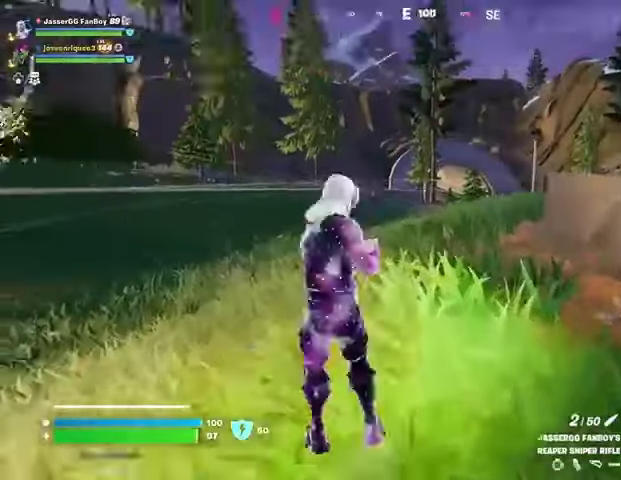
{"buttons": ["L2"], "left_stick": "up", "right_stick": "center", "events": [[67, "left_stick", "up-right"], [67, "right_stick", "center"], [300, "left_stick", "up"], [400, "right_stick", "down-left"], [500, "right_stick", "center"]]}
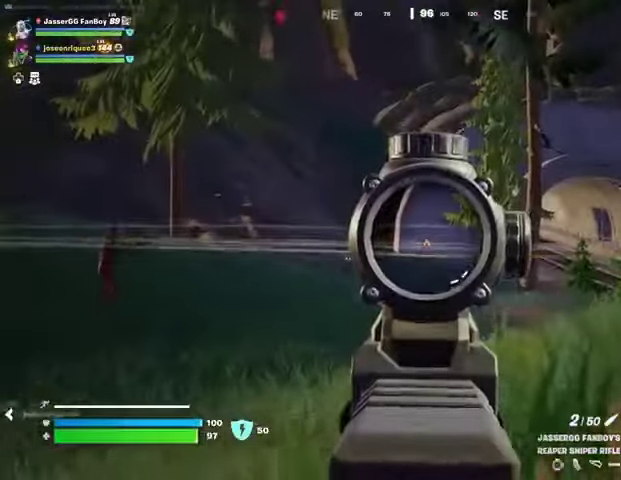
{"buttons": [], "left_stick": "up-left", "right_stick": "center", "events": [[267, "right_stick", "down-left"], [300, "L2", "up"], [300, "R2", "down"], [333, "L3", "down"], [333, "left_stick", "up-left"], [367, "right_stick", "center"], [400, "L3", "up"], [400, "R2", "up"]]}
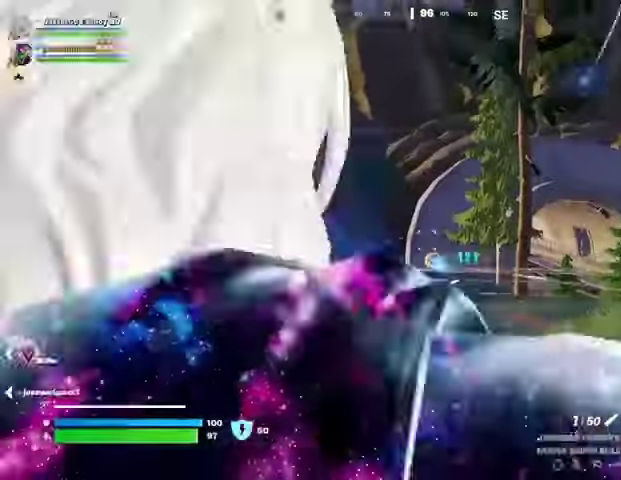
{"buttons": [], "left_stick": "up-right", "right_stick": "center", "events": [[100, "left_stick", "up"], [200, "left_stick", "up-right"], [267, "right_stick", "left"], [433, "right_stick", "center"]]}
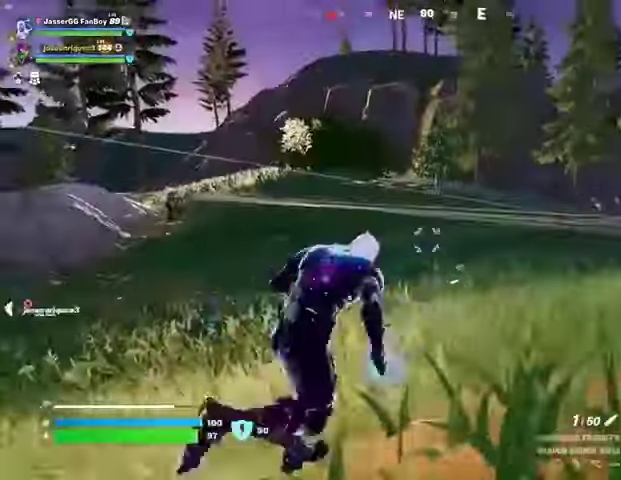
{"buttons": ["L2"], "left_stick": "up-left", "right_stick": "center", "events": [[267, "right_stick", "left"], [333, "left_stick", "up-left"], [400, "right_stick", "center"], [500, "L2", "down"]]}
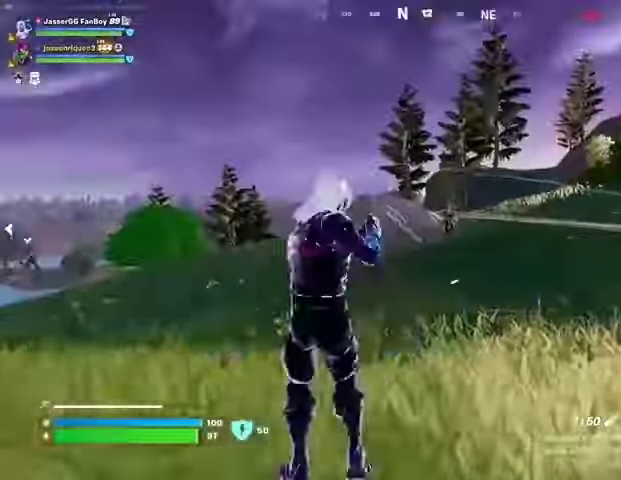
{"buttons": ["L2"], "left_stick": "up-right", "right_stick": "right", "events": [[33, "right_stick", "up-right"], [233, "right_stick", "center"], [367, "right_stick", "up-right"], [433, "left_stick", "up-right"], [433, "right_stick", "right"]]}
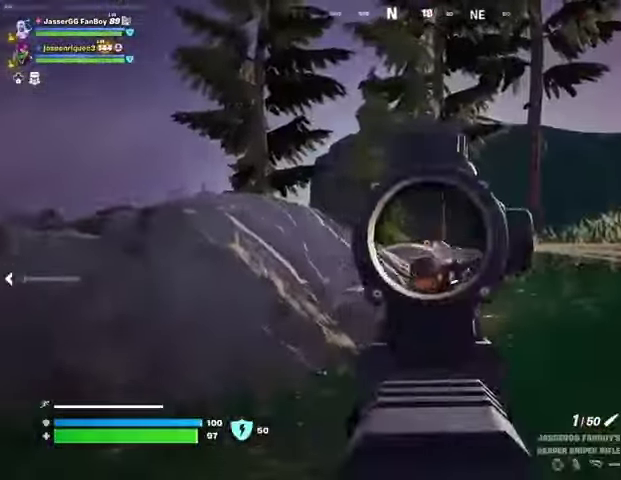
{"buttons": [], "left_stick": "up", "right_stick": "center", "events": [[33, "right_stick", "center"], [133, "right_stick", "down"], [200, "R2", "down"], [200, "left_stick", "up-left"], [233, "L2", "up"], [233, "right_stick", "left"], [267, "R2", "up"], [367, "right_stick", "center"], [400, "R1", "down"], [433, "left_stick", "up"], [467, "R1", "up"]]}
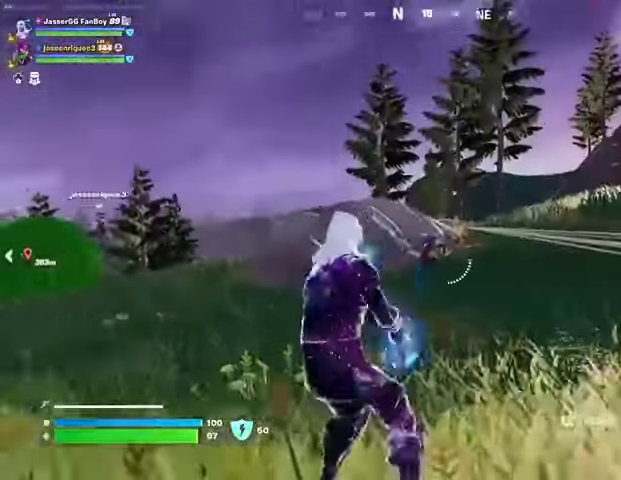
{"buttons": [], "left_stick": "up", "right_stick": "center", "events": [[267, "R2", "down"], [333, "R2", "up"]]}
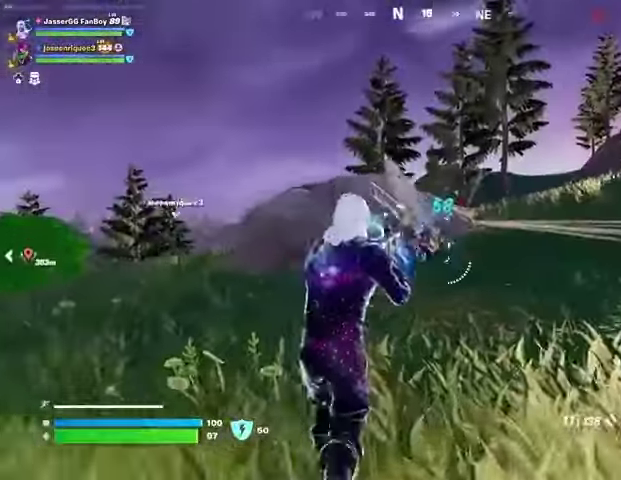
{"buttons": [], "left_stick": "up", "right_stick": "center", "events": [[33, "right_stick", "up-left"], [100, "R2", "down"], [100, "right_stick", "center"], [200, "R2", "up"]]}
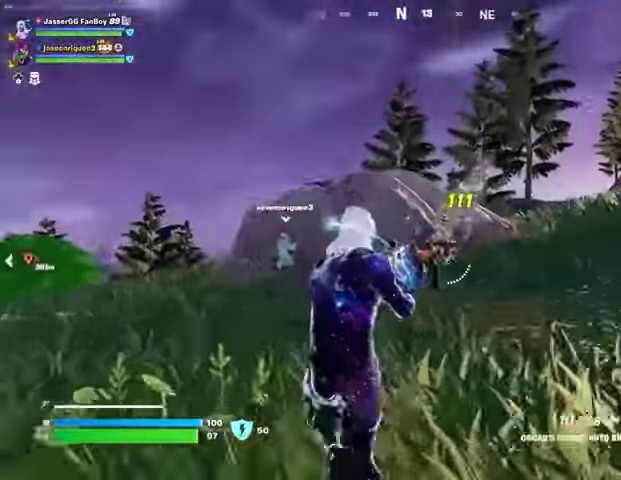
{"buttons": [], "left_stick": "up-right", "right_stick": "right", "events": [[33, "R2", "down"], [100, "R2", "up"], [167, "right_stick", "right"], [233, "L3", "down"], [233, "left_stick", "up-right"], [333, "L3", "up"]]}
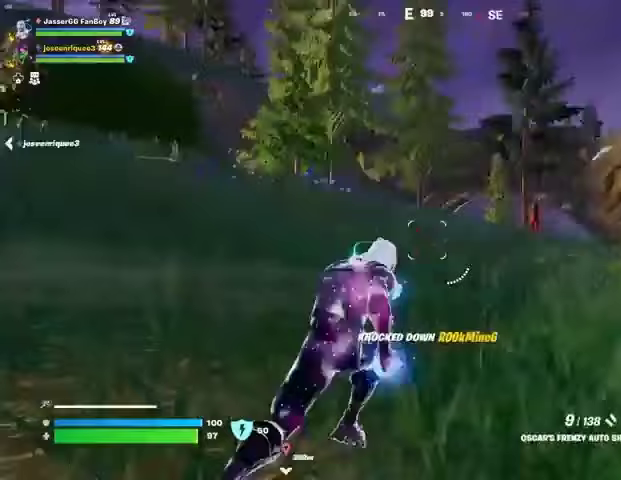
{"buttons": [], "left_stick": "up-left", "right_stick": "center", "events": [[67, "left_stick", "up"], [67, "right_stick", "center"], [200, "left_stick", "up-left"], [267, "L1", "down"], [333, "L1", "up"]]}
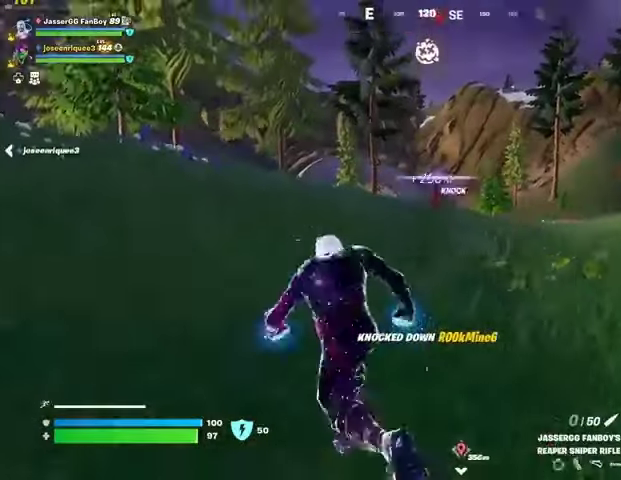
{"buttons": [], "left_stick": "up-left", "right_stick": "center", "events": []}
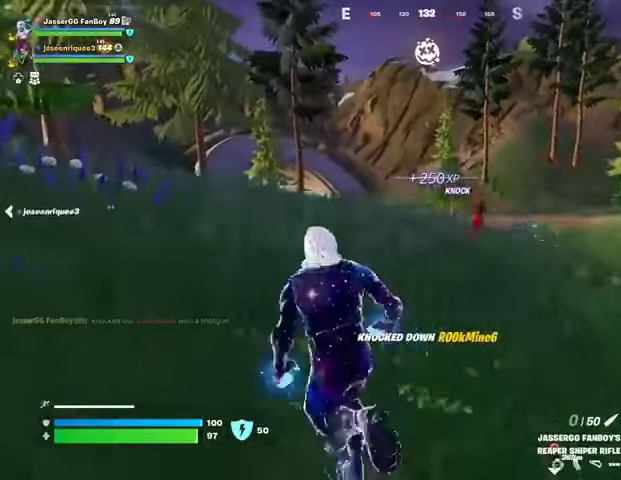
{"buttons": [], "left_stick": "up-left", "right_stick": "center", "events": [[400, "R1", "down"], [467, "R1", "up"]]}